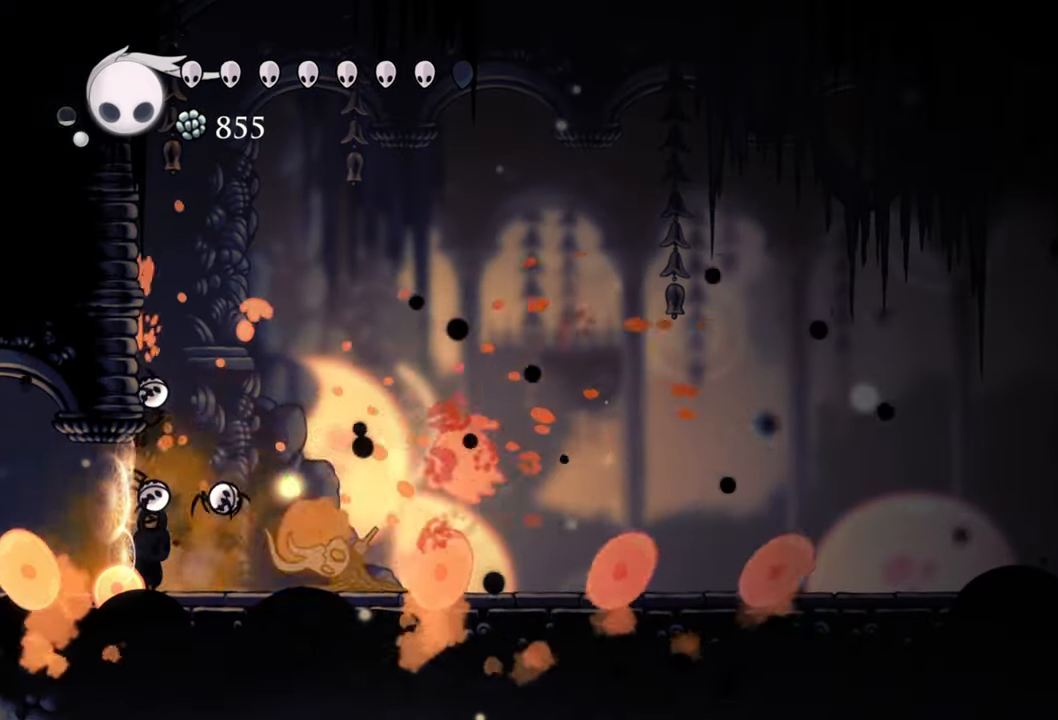
Gameplay with a controller (Xbox layout); each line is a JSON object with the inputs held at the frame after it. "events" lists button and stick changes between this image and that frame as [ms after this image, input, new state], when the widget could be followed in between. Not read: L3 R3 left_stick right_stick.
{"buttons": [], "events": [[60, "X", "down"], [80, "DPAD_RIGHT", "down"], [160, "X", "up"], [320, "X", "down"], [440, "DPAD_RIGHT", "up"], [460, "X", "up"]]}
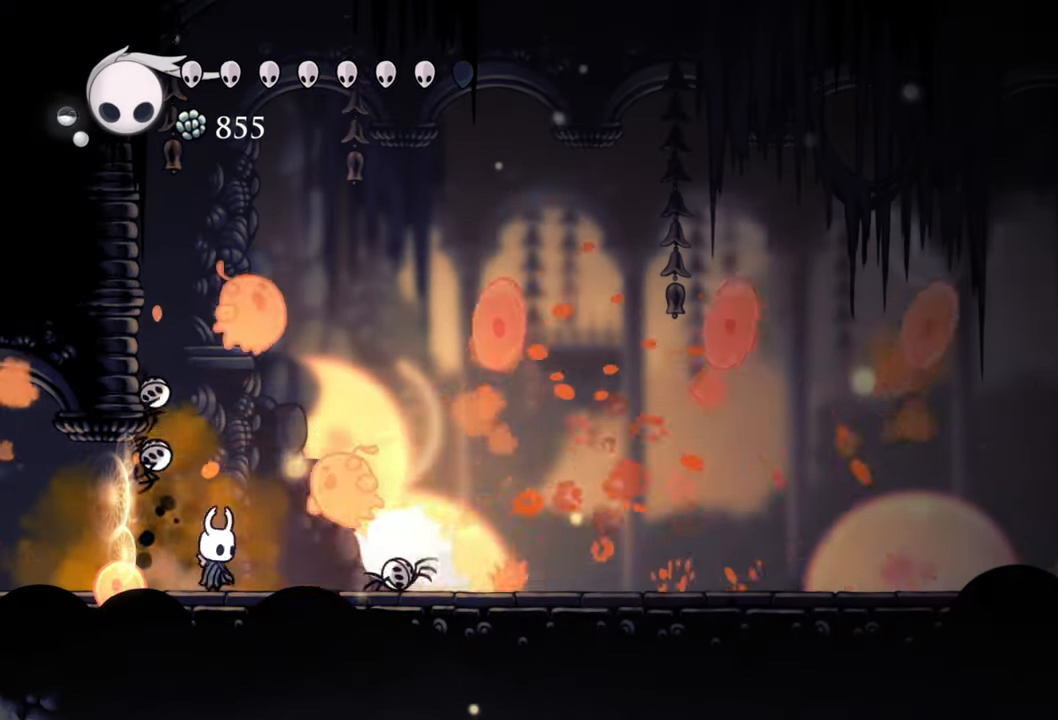
{"buttons": [], "events": [[20, "DPAD_RIGHT", "down"], [60, "X", "down"], [200, "DPAD_RIGHT", "up"], [200, "X", "up"]]}
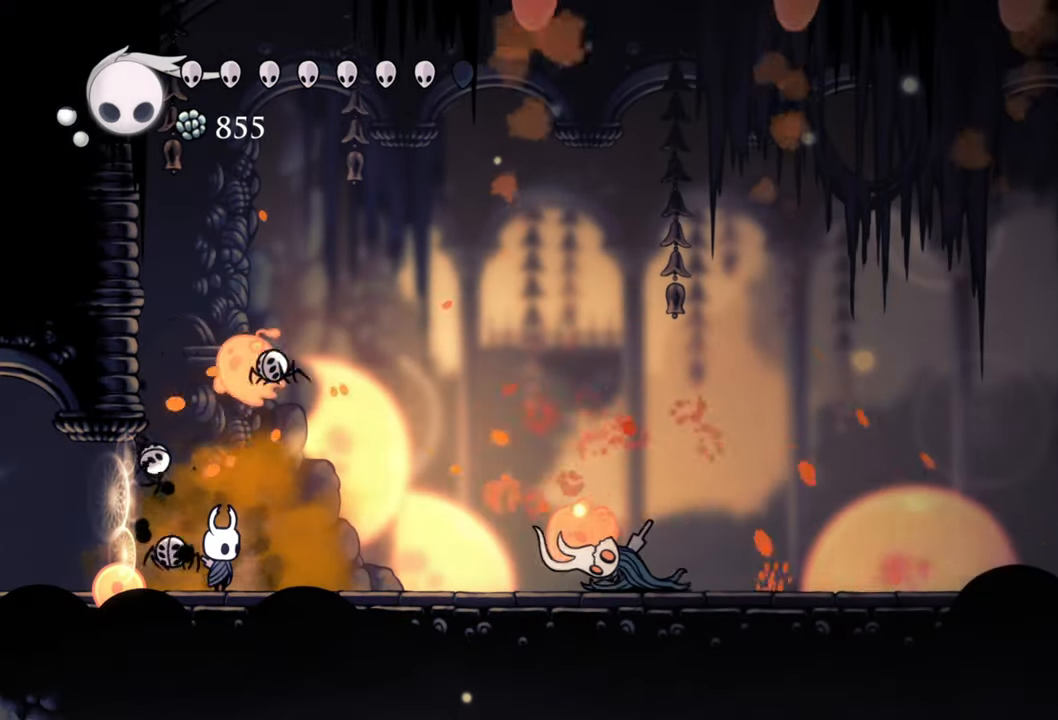
{"buttons": ["A", "DPAD_RIGHT"], "events": [[180, "DPAD_RIGHT", "down"], [460, "A", "down"]]}
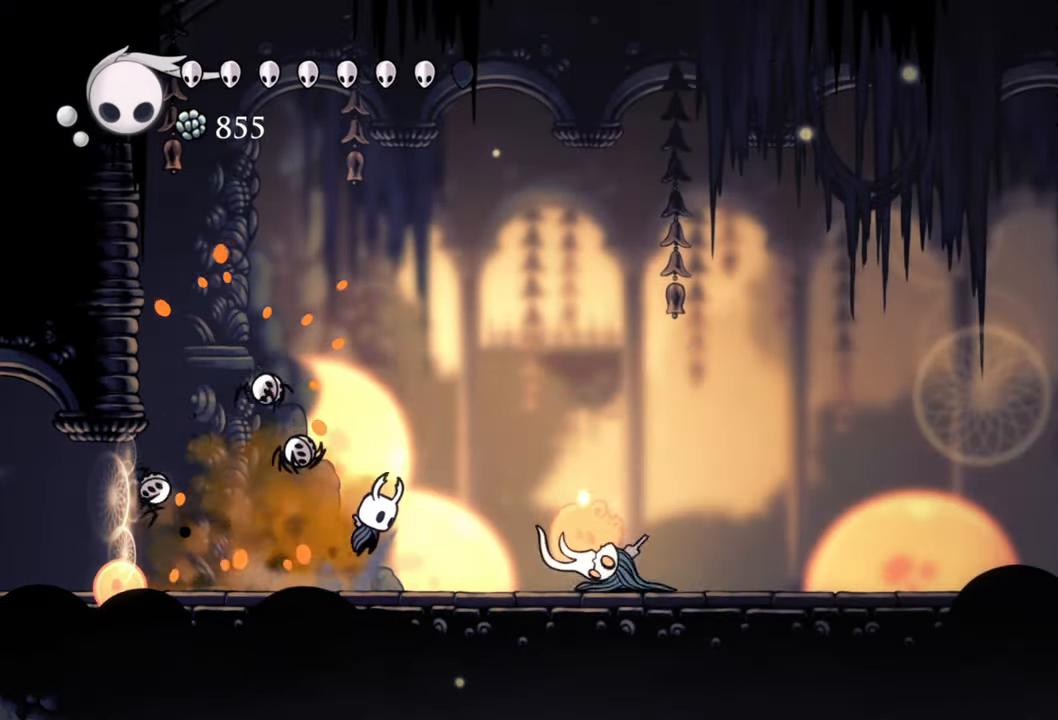
{"buttons": ["R2", "DPAD_RIGHT"], "events": [[200, "A", "up"], [240, "R2", "down"]]}
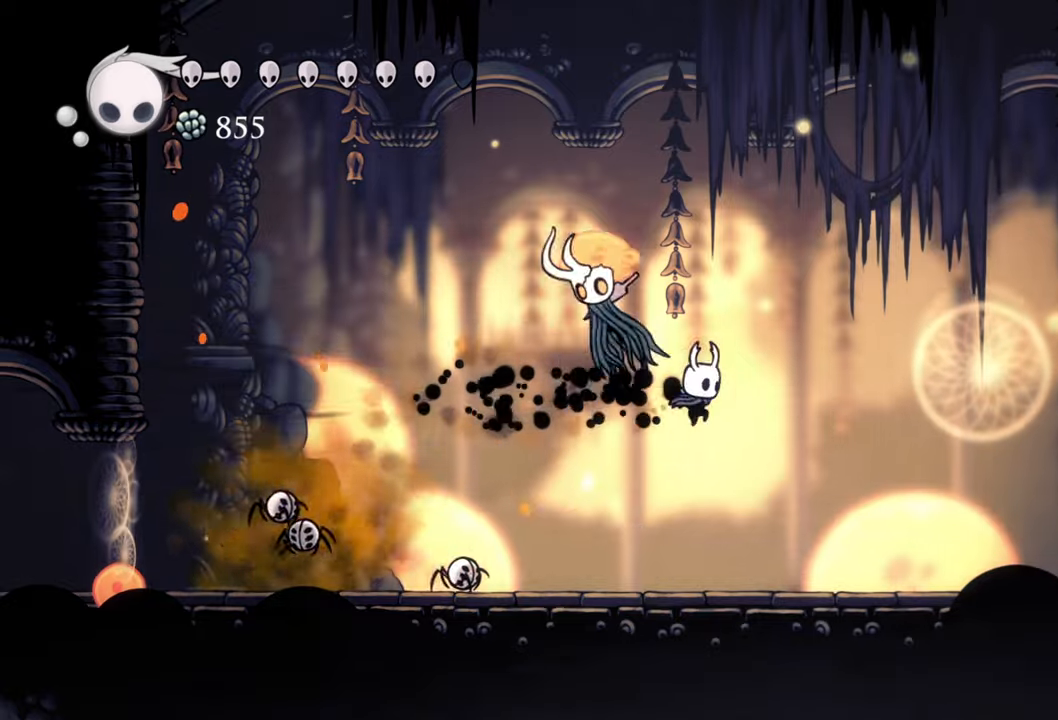
{"buttons": ["R2", "DPAD_RIGHT"], "events": [[80, "R2", "up"], [400, "R2", "down"]]}
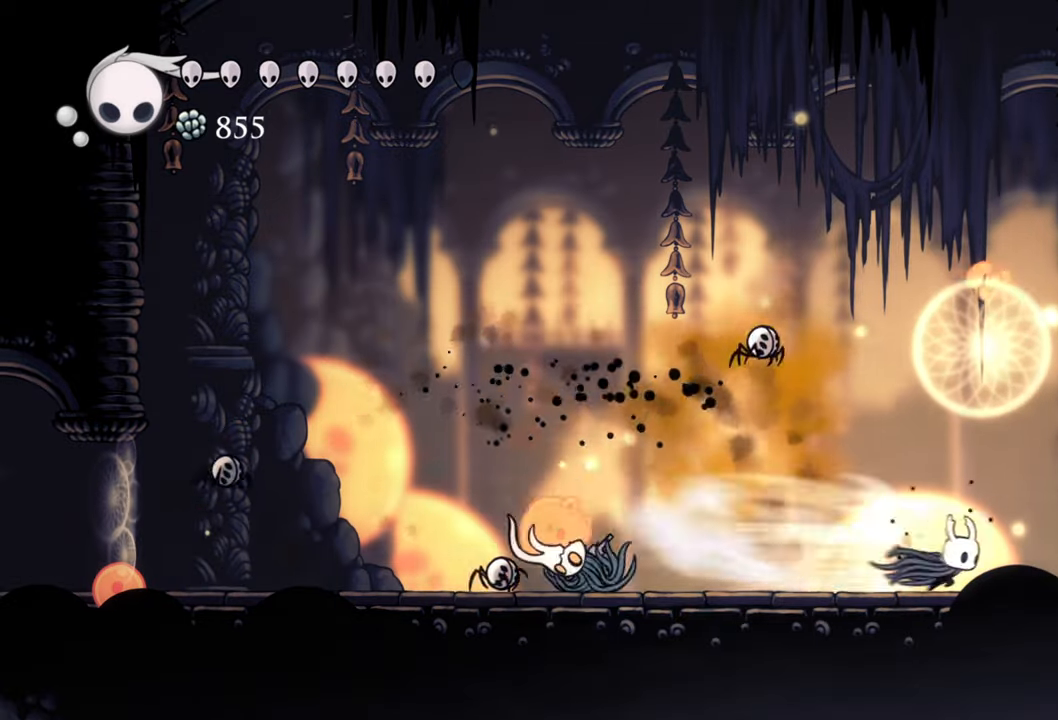
{"buttons": ["DPAD_RIGHT"], "events": [[240, "R2", "up"]]}
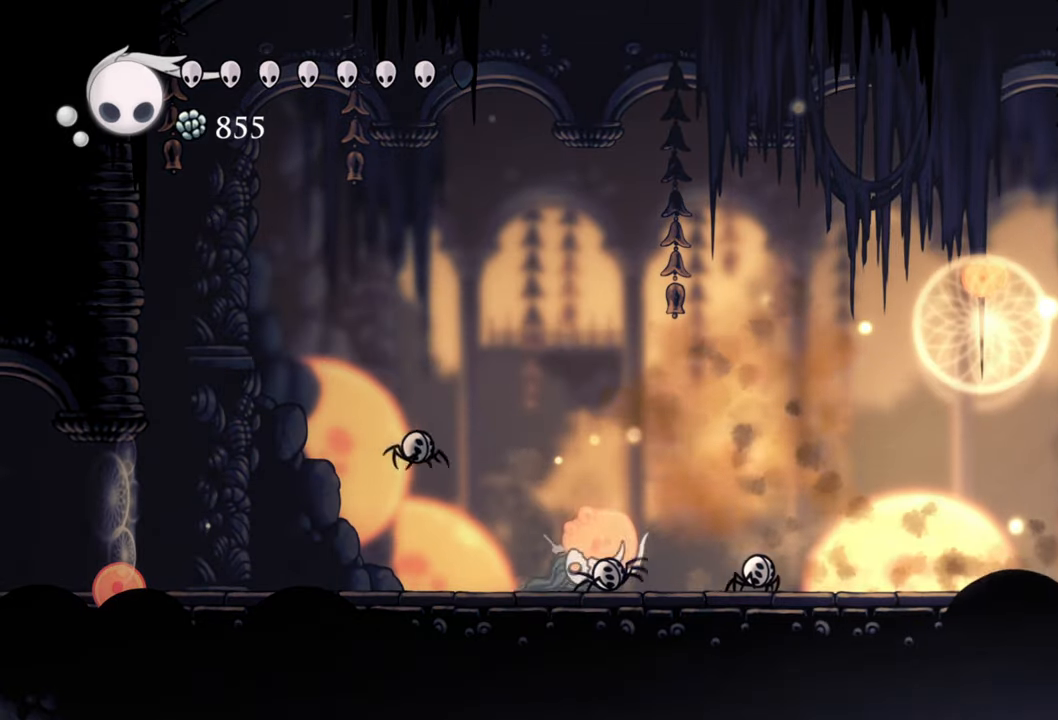
{"buttons": [], "events": [[40, "DPAD_RIGHT", "up"]]}
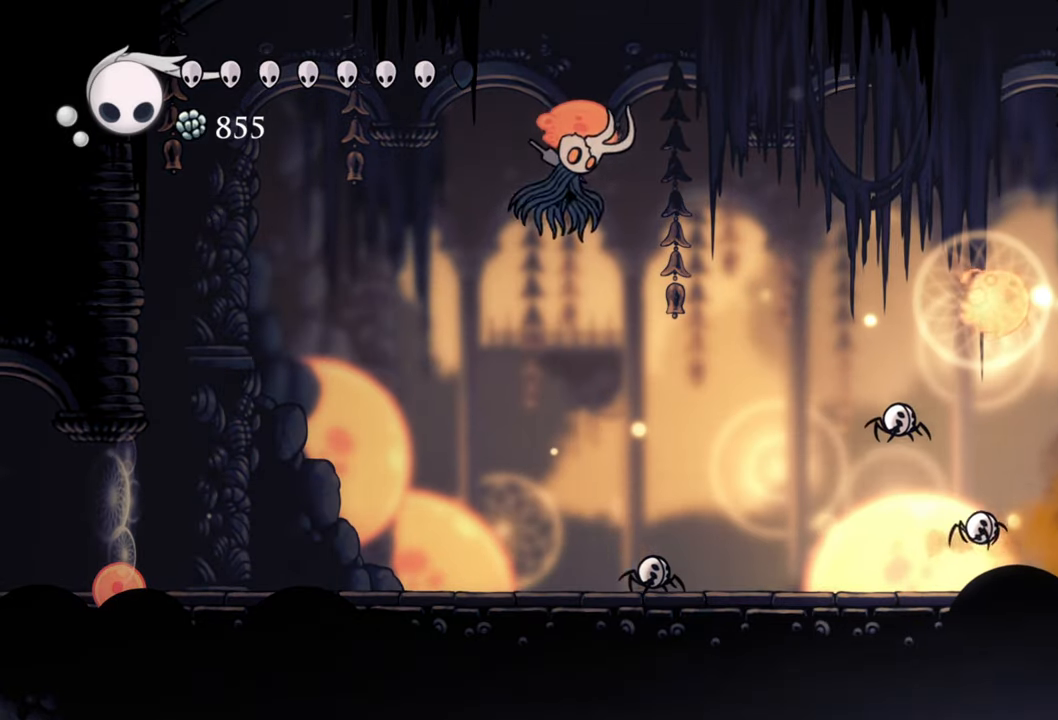
{"buttons": [], "events": [[40, "DPAD_LEFT", "down"], [220, "DPAD_LEFT", "up"]]}
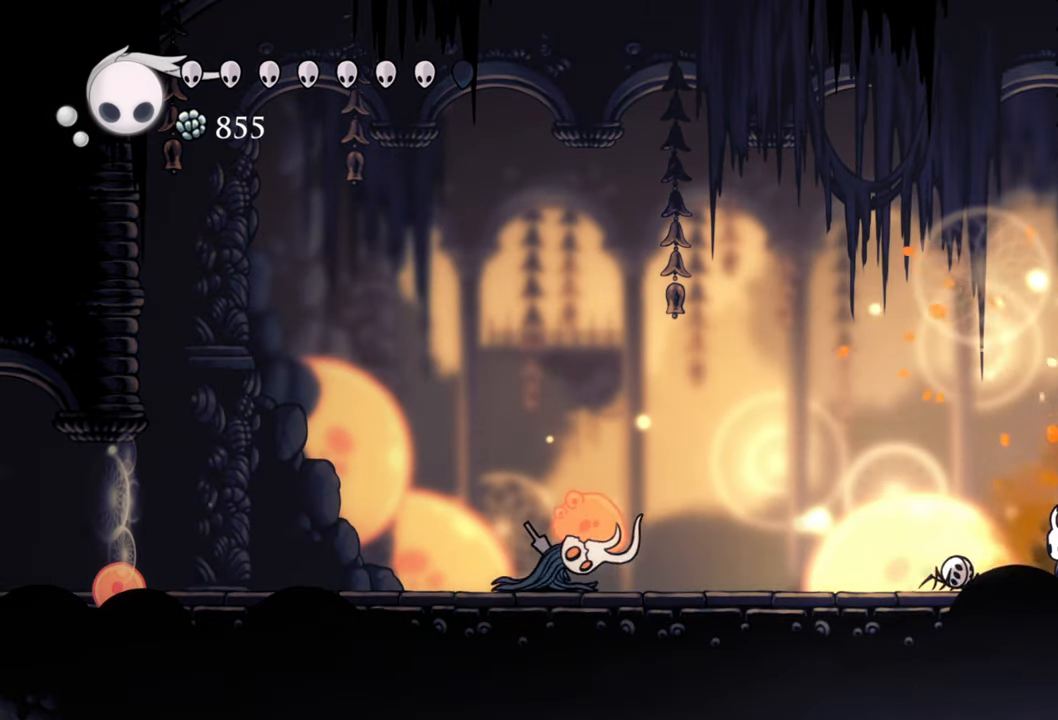
{"buttons": [], "events": []}
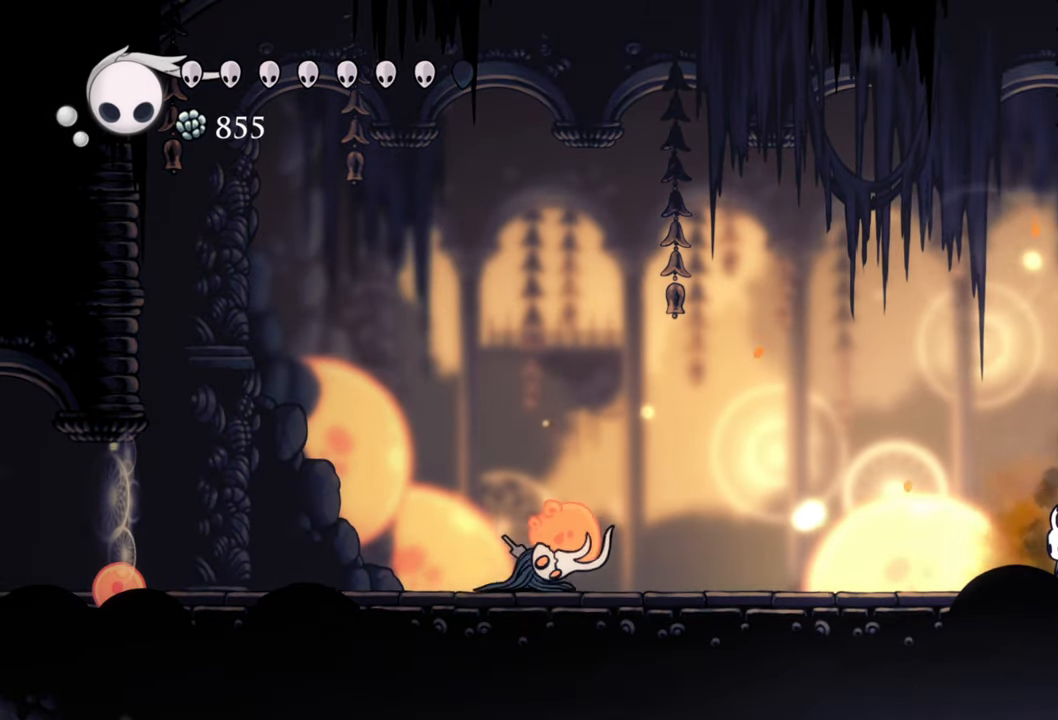
{"buttons": [], "events": []}
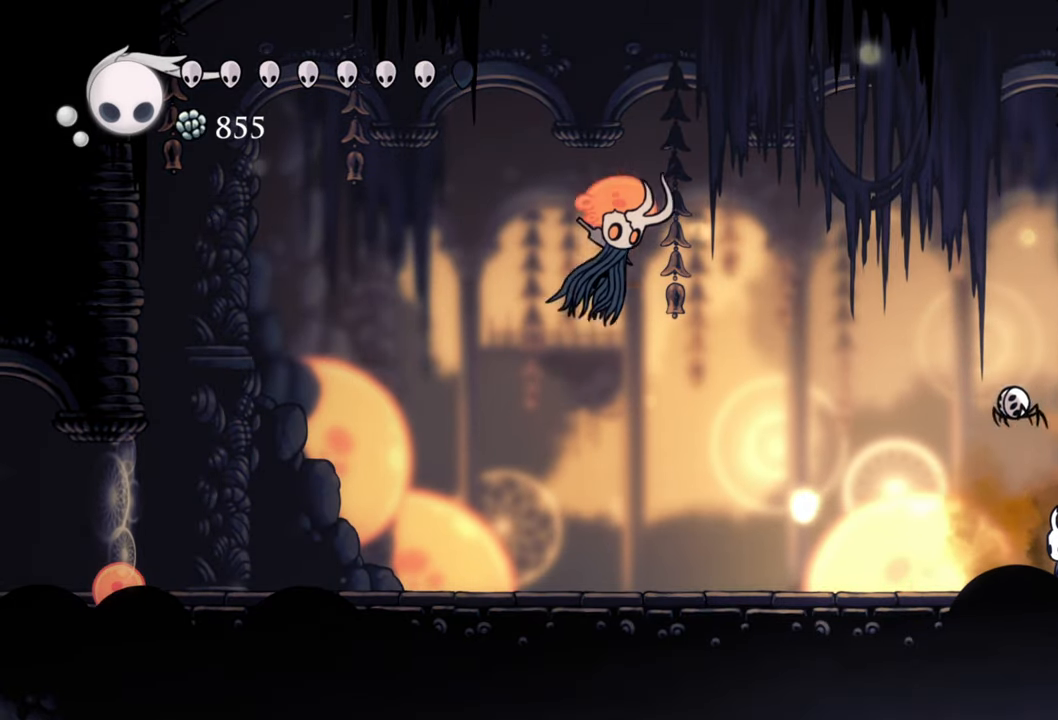
{"buttons": ["R2", "DPAD_LEFT"], "events": [[260, "DPAD_LEFT", "down"], [360, "R2", "down"]]}
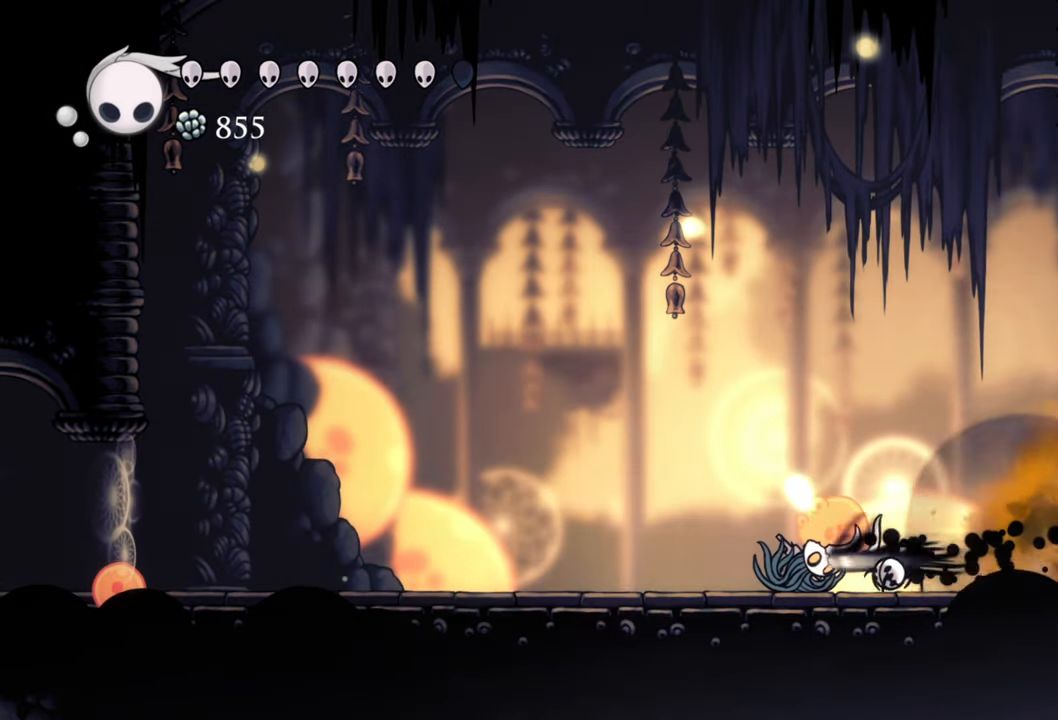
{"buttons": ["DPAD_LEFT"], "events": [[220, "R2", "up"], [280, "DPAD_LEFT", "up"], [500, "DPAD_LEFT", "down"]]}
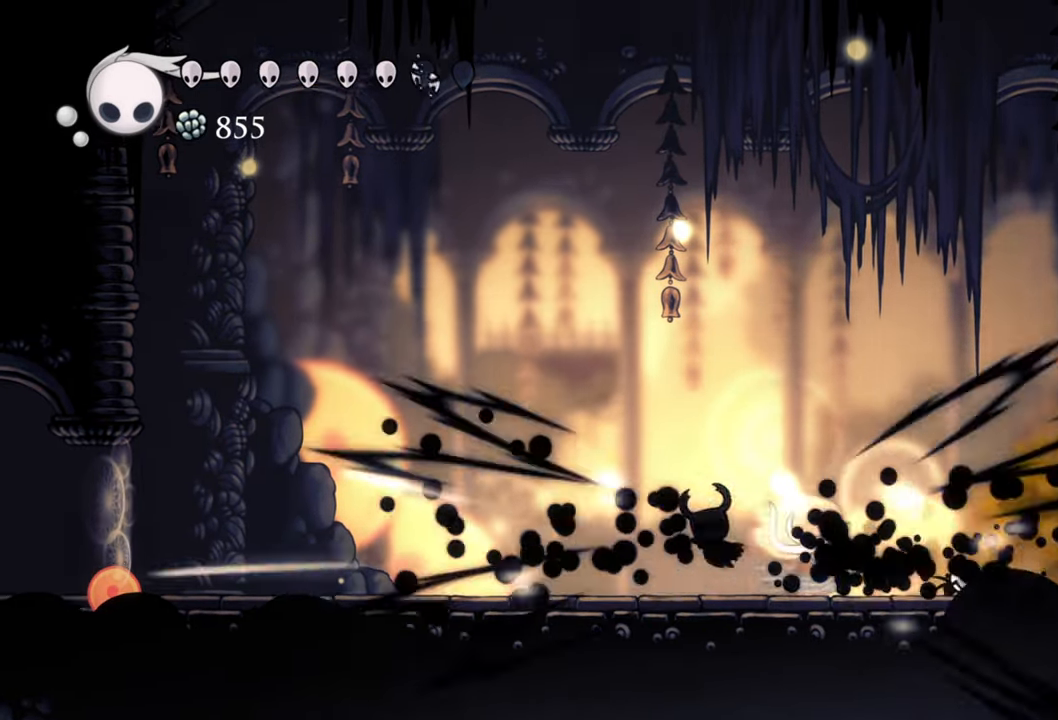
{"buttons": ["DPAD_LEFT"], "events": []}
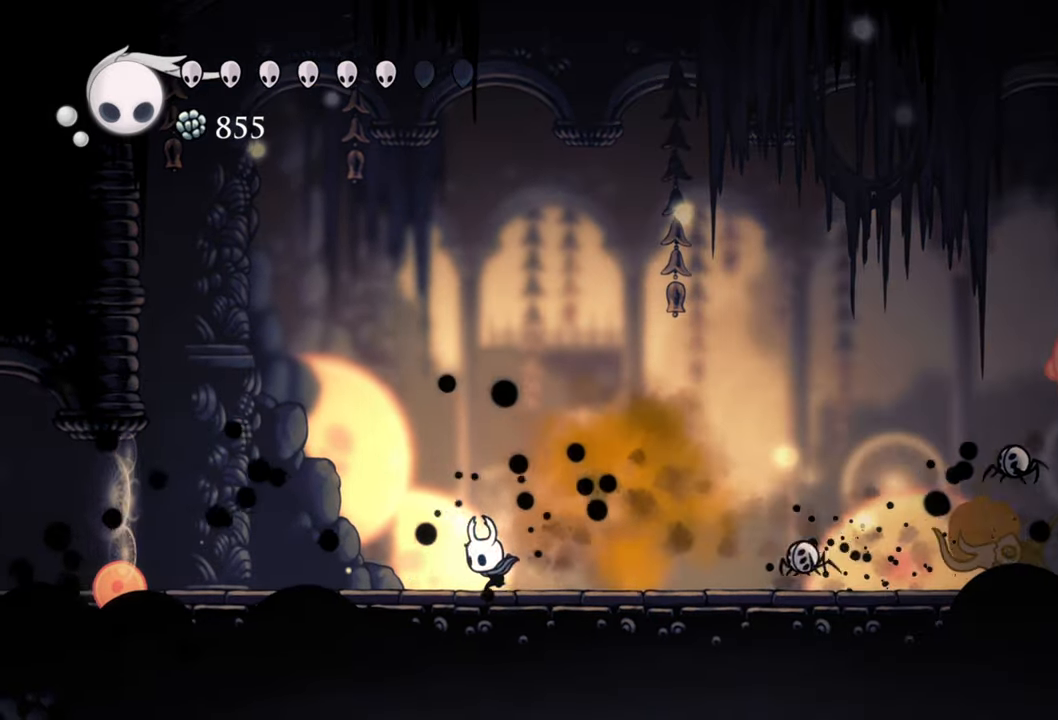
{"buttons": ["DPAD_LEFT"], "events": [[40, "R2", "down"], [440, "R2", "up"]]}
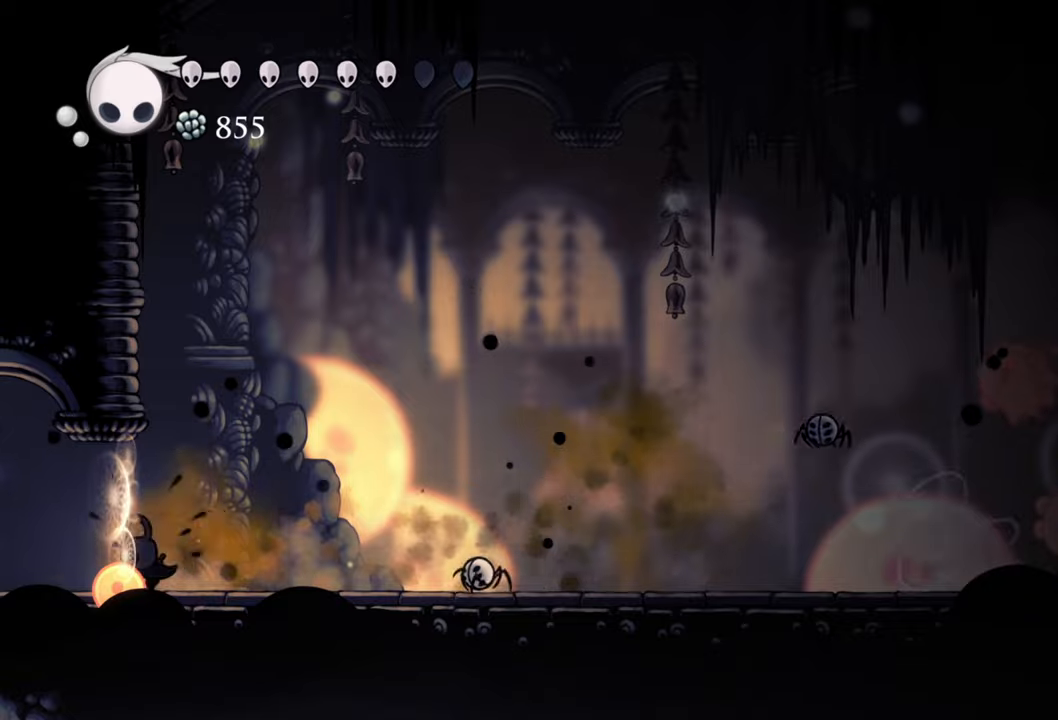
{"buttons": ["B"], "events": [[40, "DPAD_LEFT", "up"], [320, "B", "down"]]}
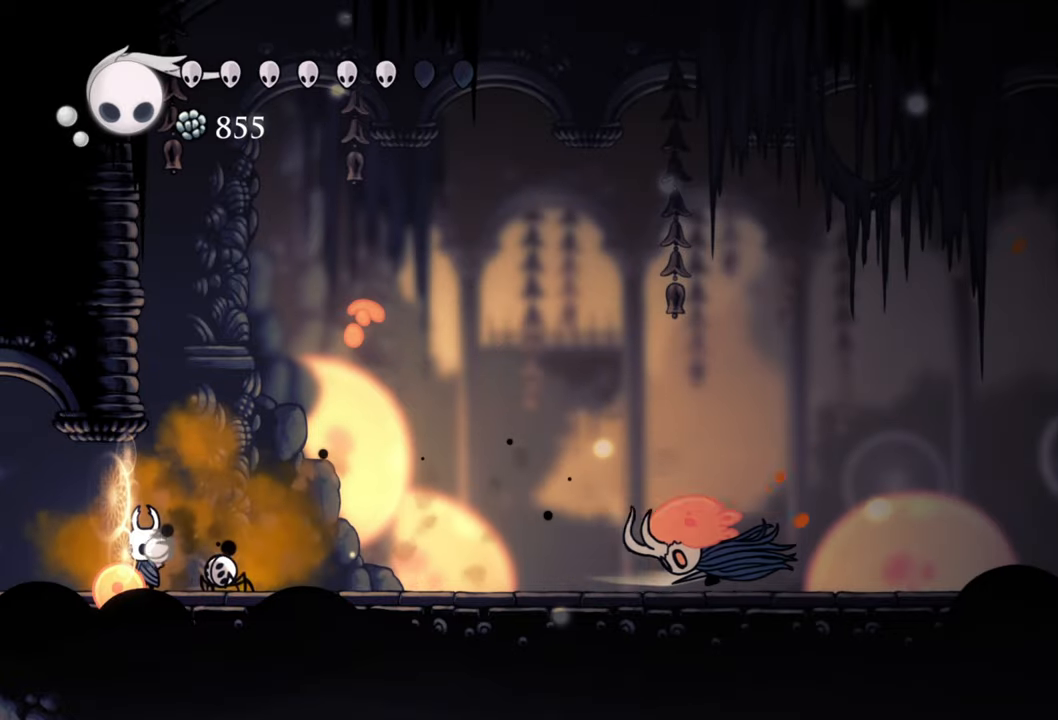
{"buttons": ["B"], "events": []}
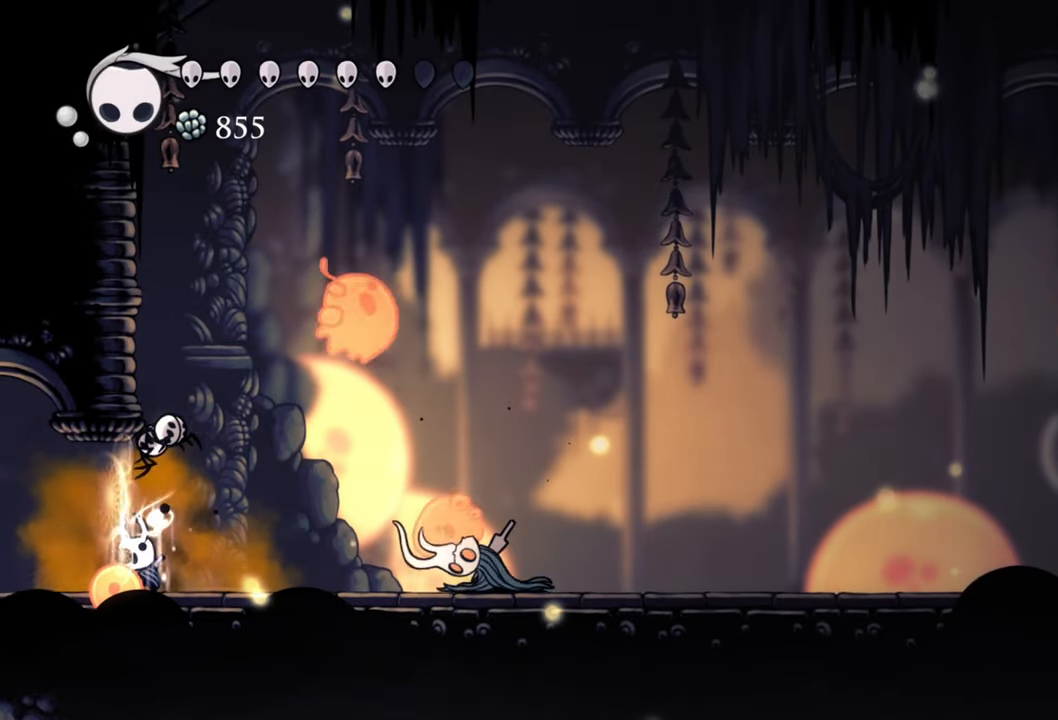
{"buttons": ["B"], "events": []}
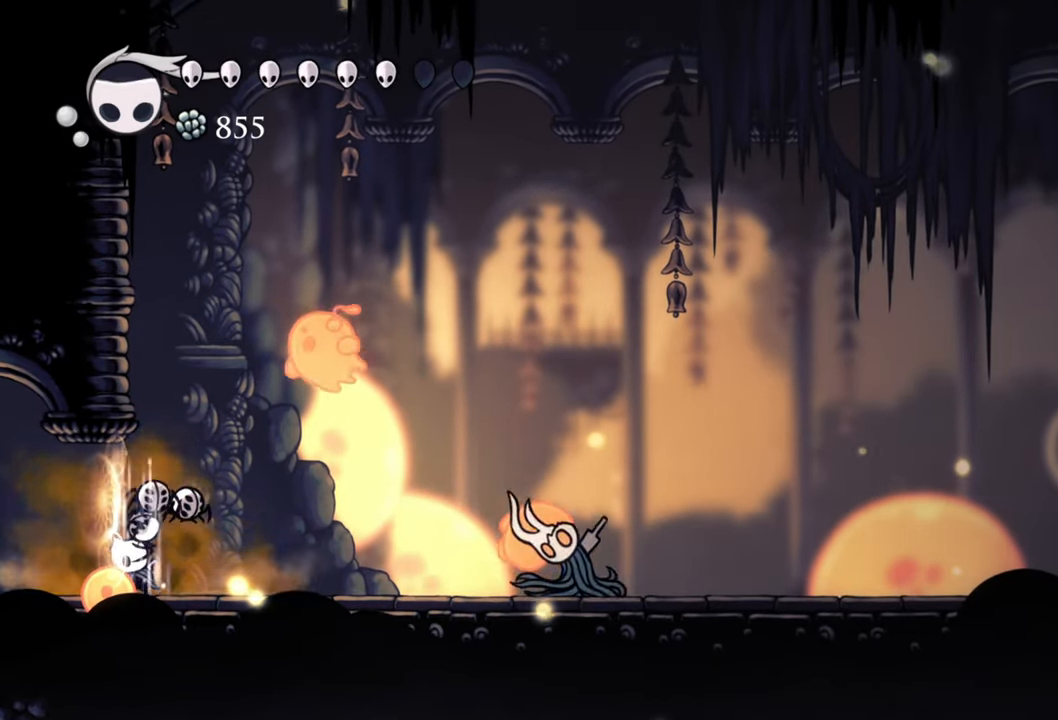
{"buttons": [], "events": [[500, "B", "up"]]}
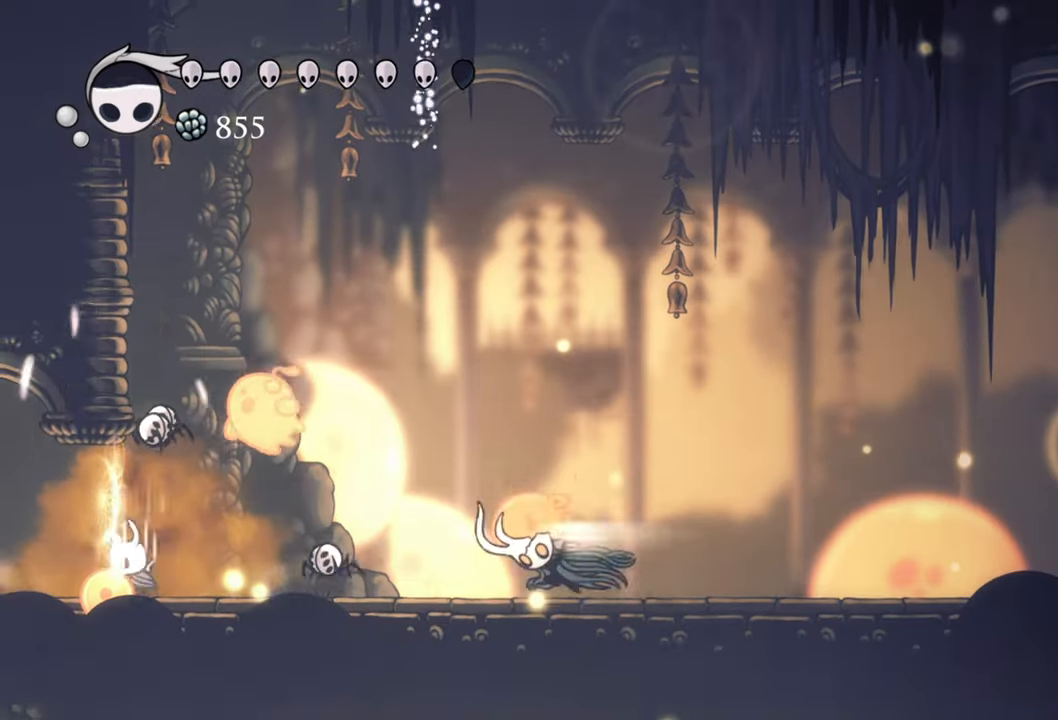
{"buttons": ["DPAD_RIGHT"], "events": [[120, "DPAD_RIGHT", "down"]]}
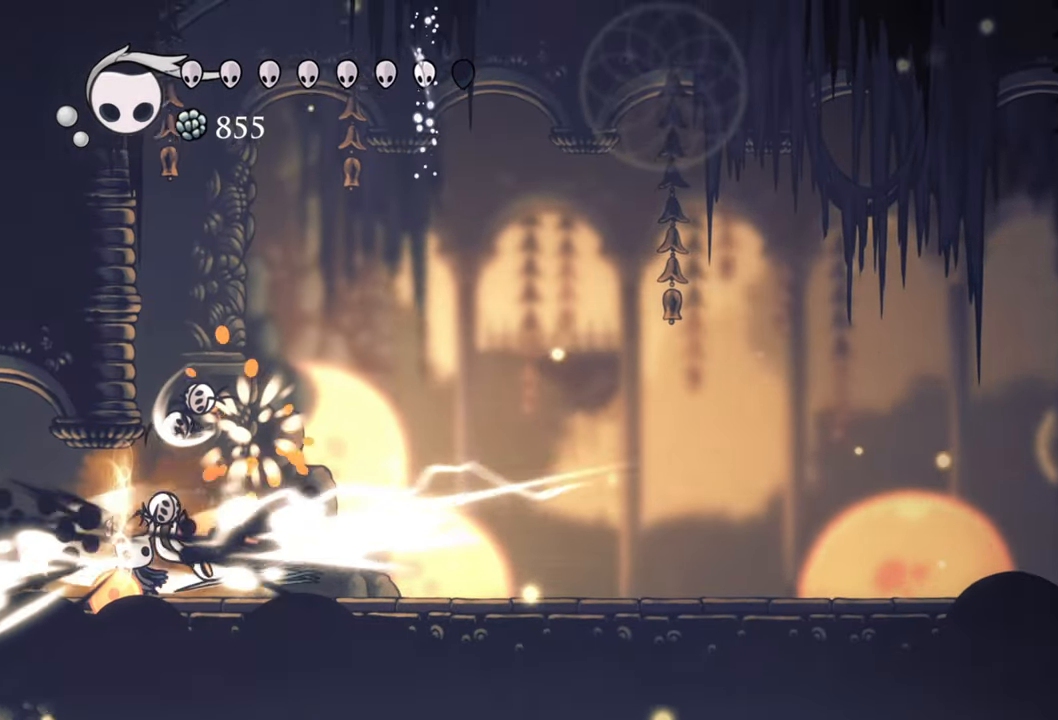
{"buttons": [], "events": [[40, "DPAD_RIGHT", "up"]]}
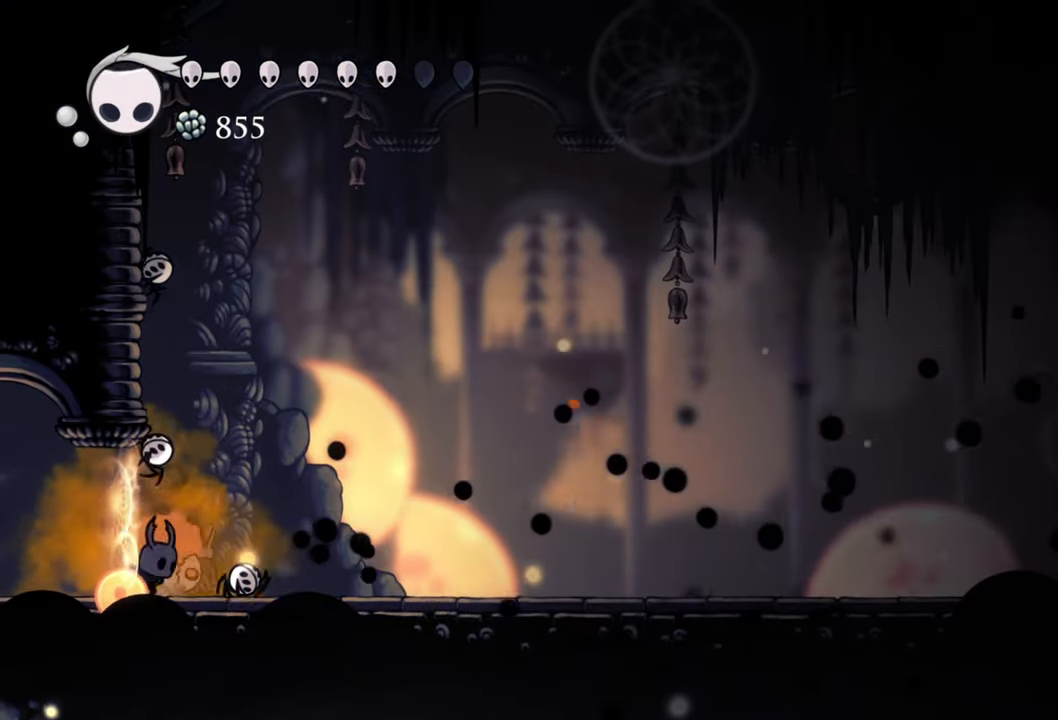
{"buttons": ["R2", "DPAD_RIGHT"], "events": [[200, "DPAD_RIGHT", "down"], [280, "R2", "down"]]}
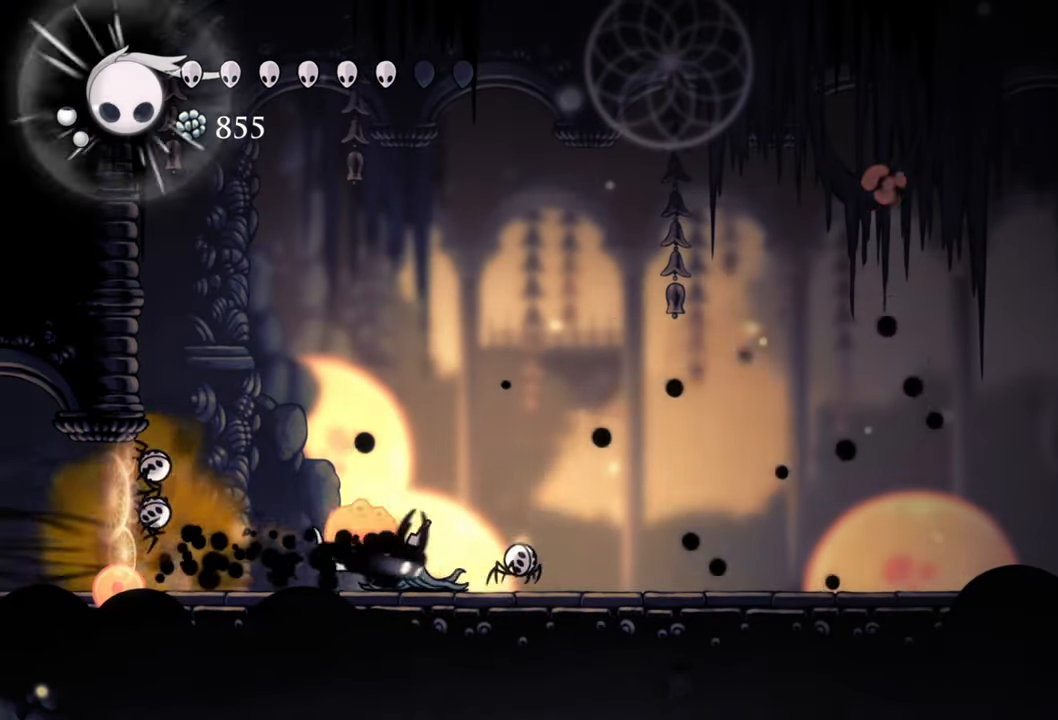
{"buttons": ["R2", "DPAD_RIGHT"], "events": [[80, "R2", "up"], [380, "R2", "down"]]}
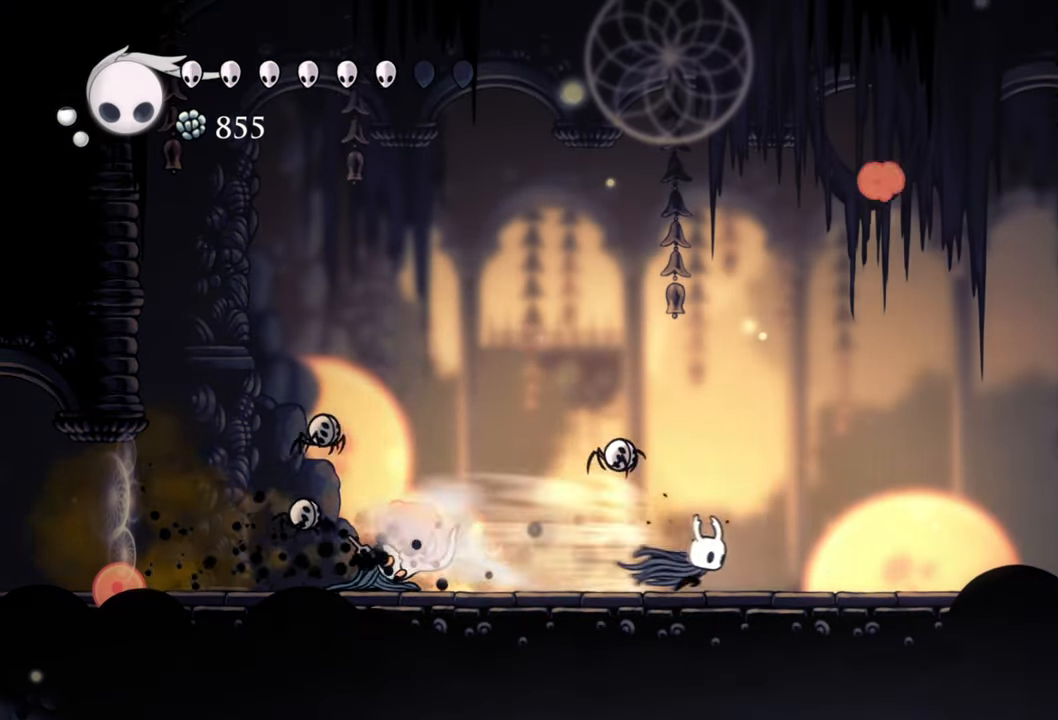
{"buttons": ["DPAD_RIGHT"], "events": [[180, "R2", "up"]]}
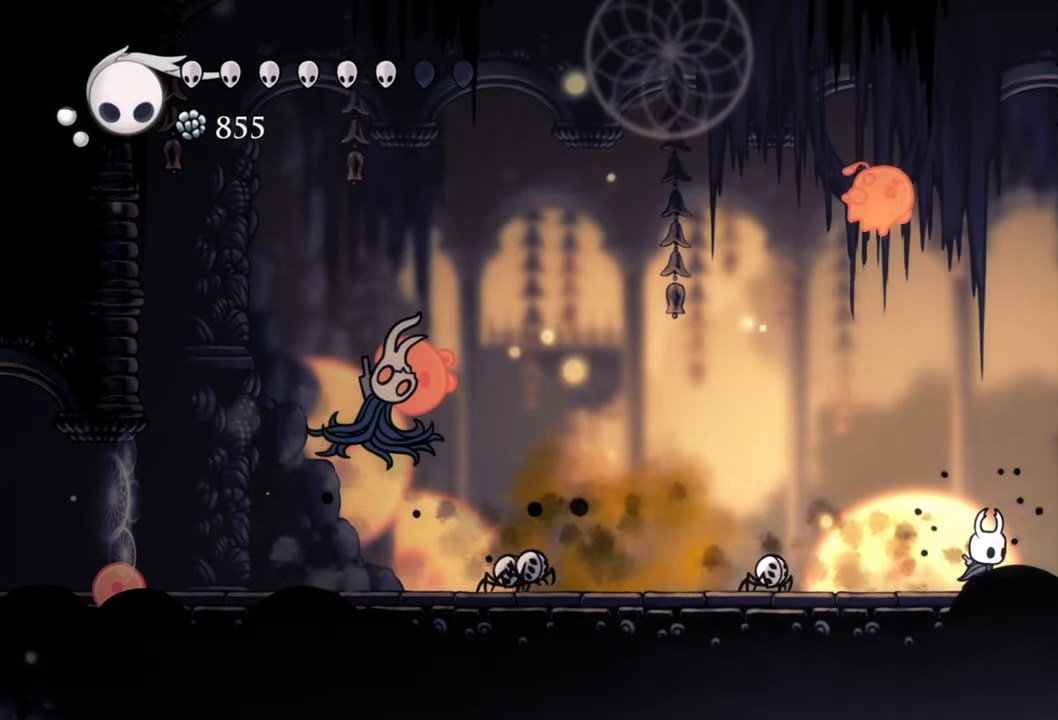
{"buttons": [], "events": [[480, "DPAD_RIGHT", "up"]]}
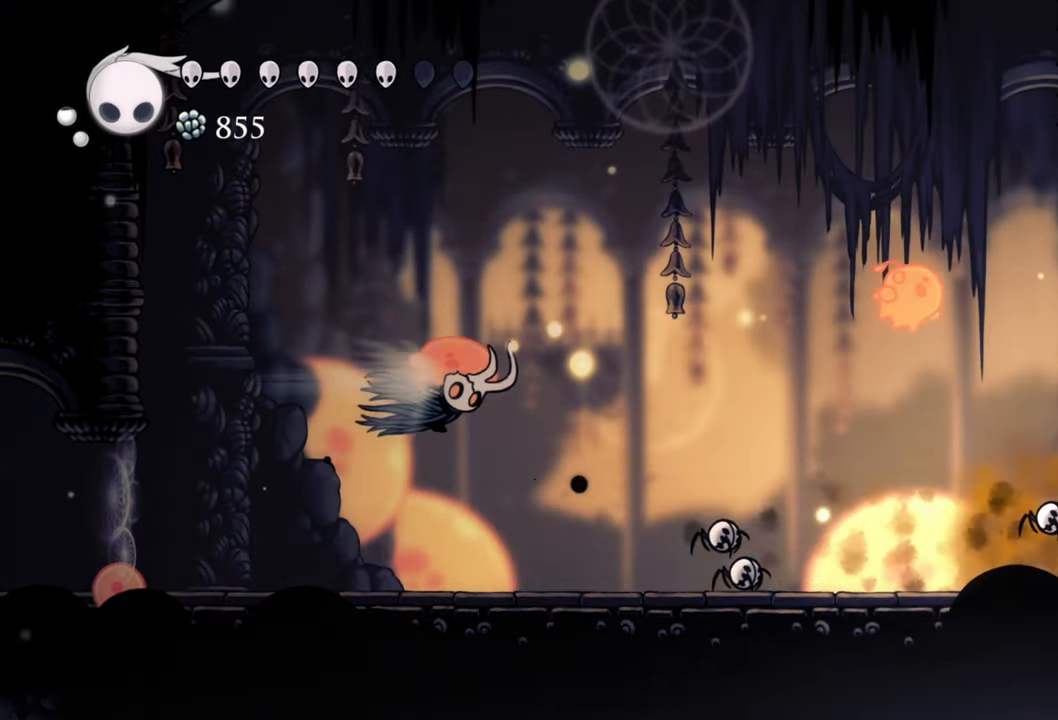
{"buttons": ["R2", "DPAD_LEFT"], "events": [[340, "DPAD_LEFT", "down"], [400, "R2", "down"]]}
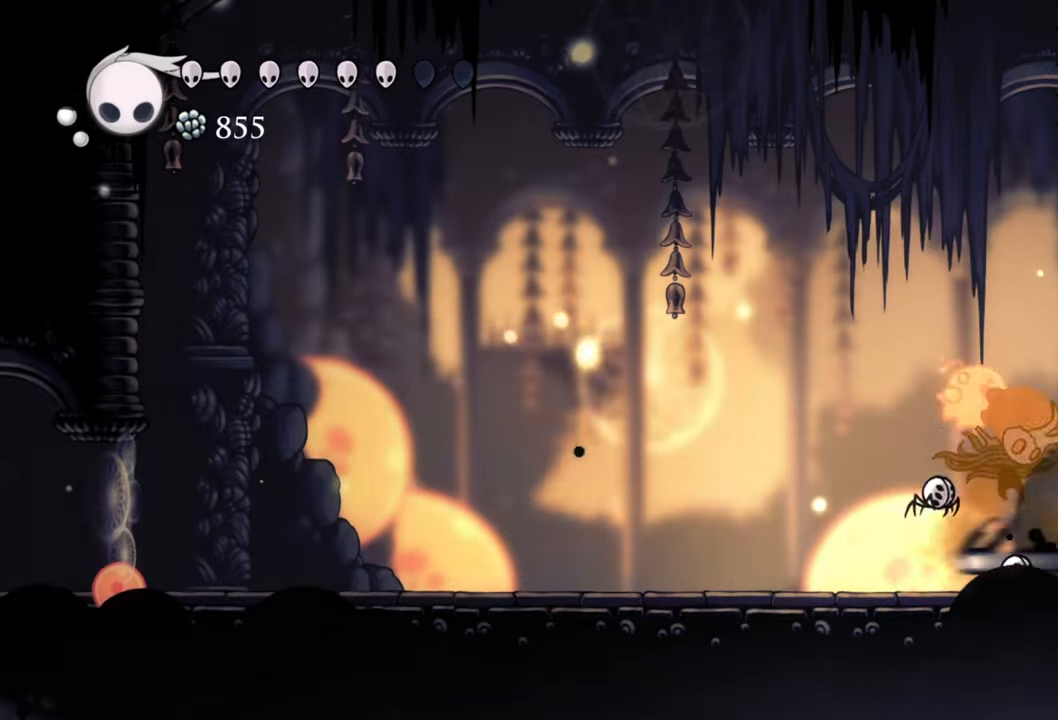
{"buttons": ["DPAD_LEFT"], "events": [[220, "R2", "up"]]}
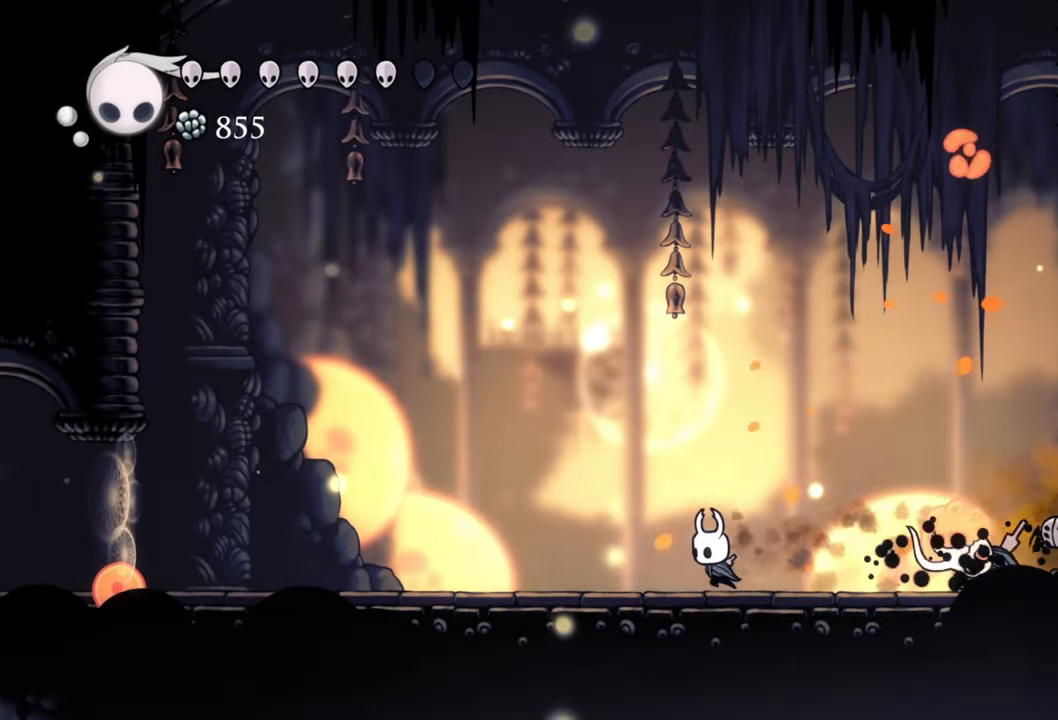
{"buttons": ["DPAD_LEFT"], "events": [[40, "R2", "down"], [400, "R2", "up"]]}